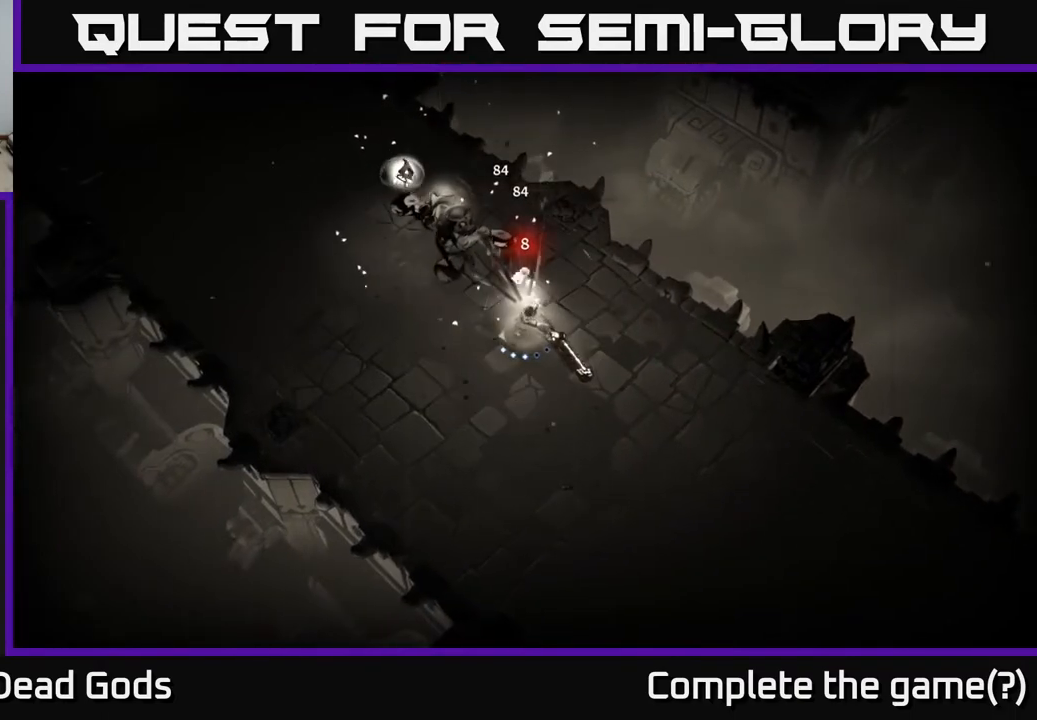
Gameplay with a controller (Xbox layout); each line is a JSON object with the inputs held at the frame after it. "events" lists button and stick changes between this image and that frame as [ms after this image, input, new state], when the widget could be followed in between.
{"buttons": [], "left_stick": "up-left", "right_stick": "center", "events": [[367, "B", "down"], [367, "left_stick", "up-left"], [433, "B", "up"]]}
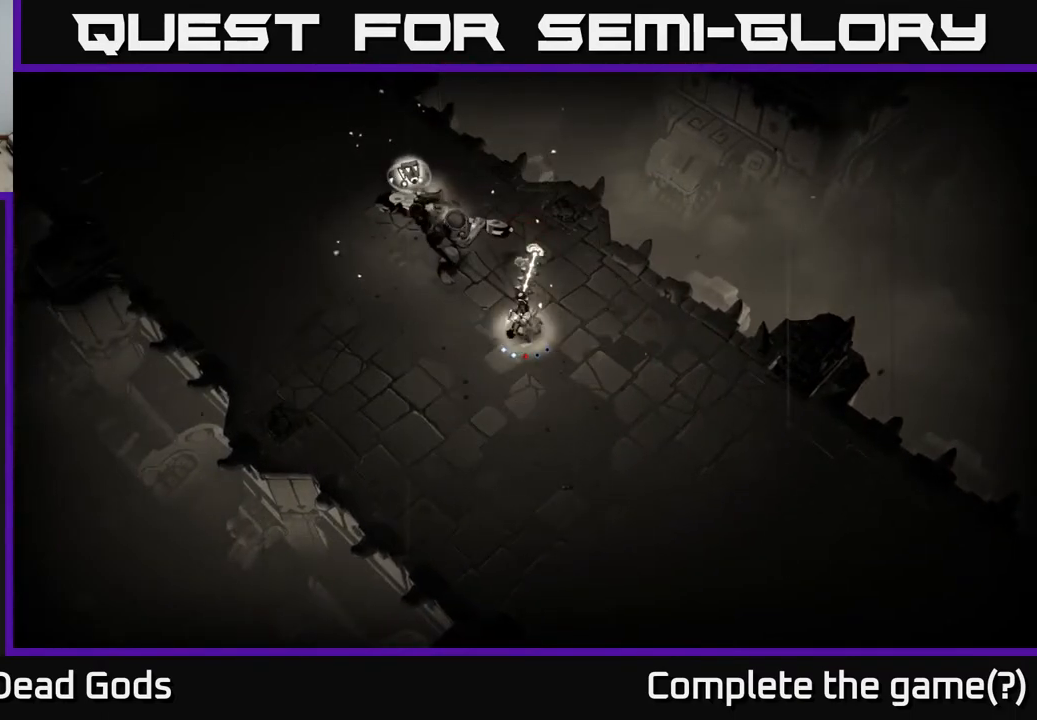
{"buttons": [], "left_stick": "up-left", "right_stick": "center", "events": []}
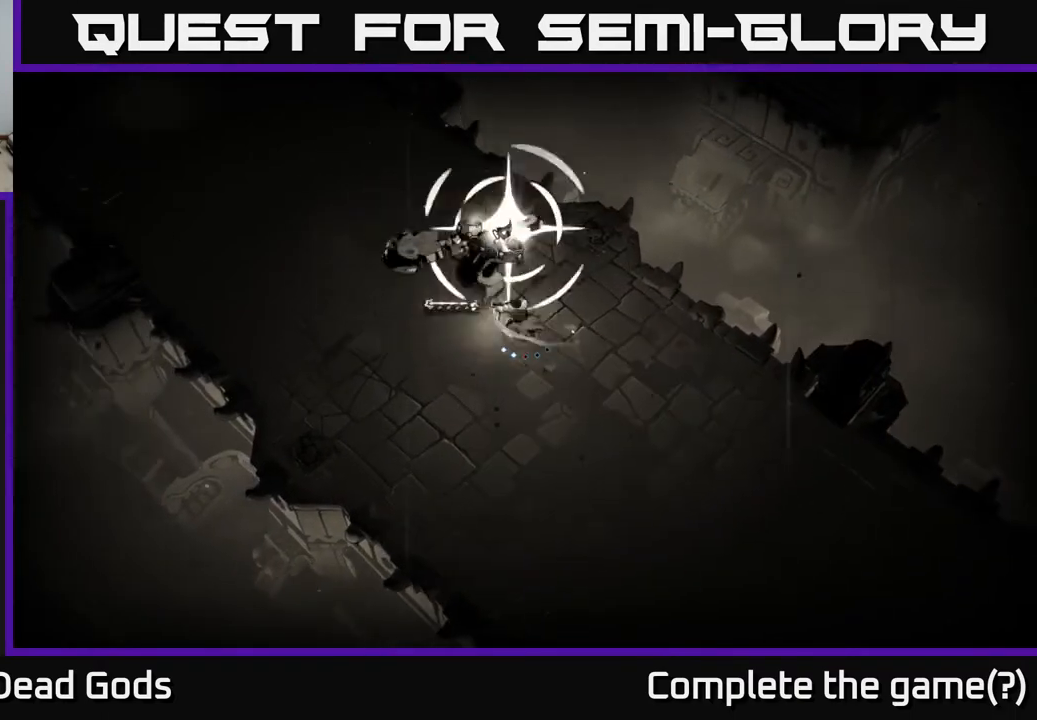
{"buttons": [], "left_stick": "center", "right_stick": "center", "events": [[133, "B", "down"], [217, "B", "up"], [450, "left_stick", "center"]]}
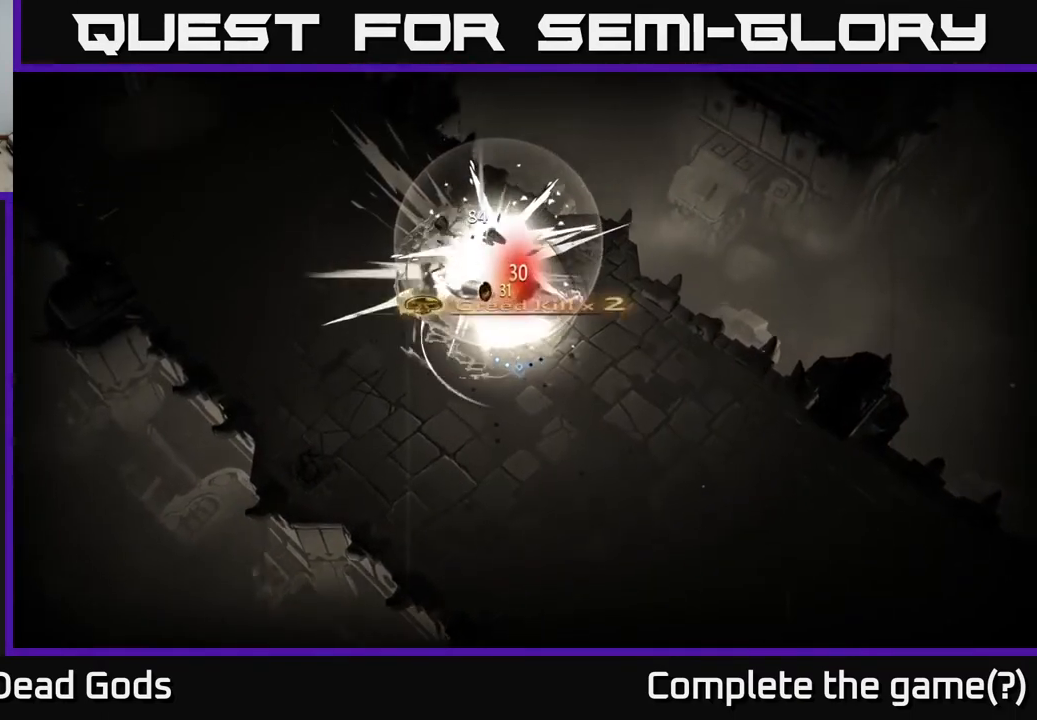
{"buttons": [], "left_stick": "right", "right_stick": "center", "events": [[167, "left_stick", "up-left"], [200, "A", "down"], [233, "left_stick", "left"], [367, "A", "up"], [383, "left_stick", "center"], [450, "left_stick", "right"]]}
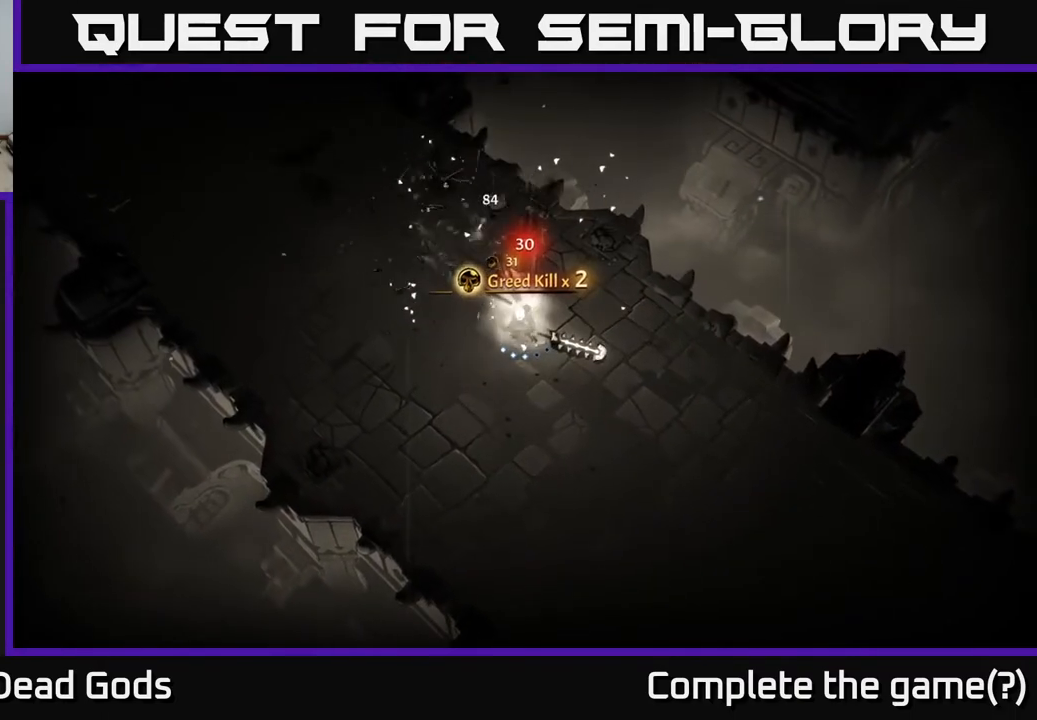
{"buttons": [], "left_stick": "up-left", "right_stick": "center", "events": [[183, "left_stick", "left"], [333, "left_stick", "up-left"]]}
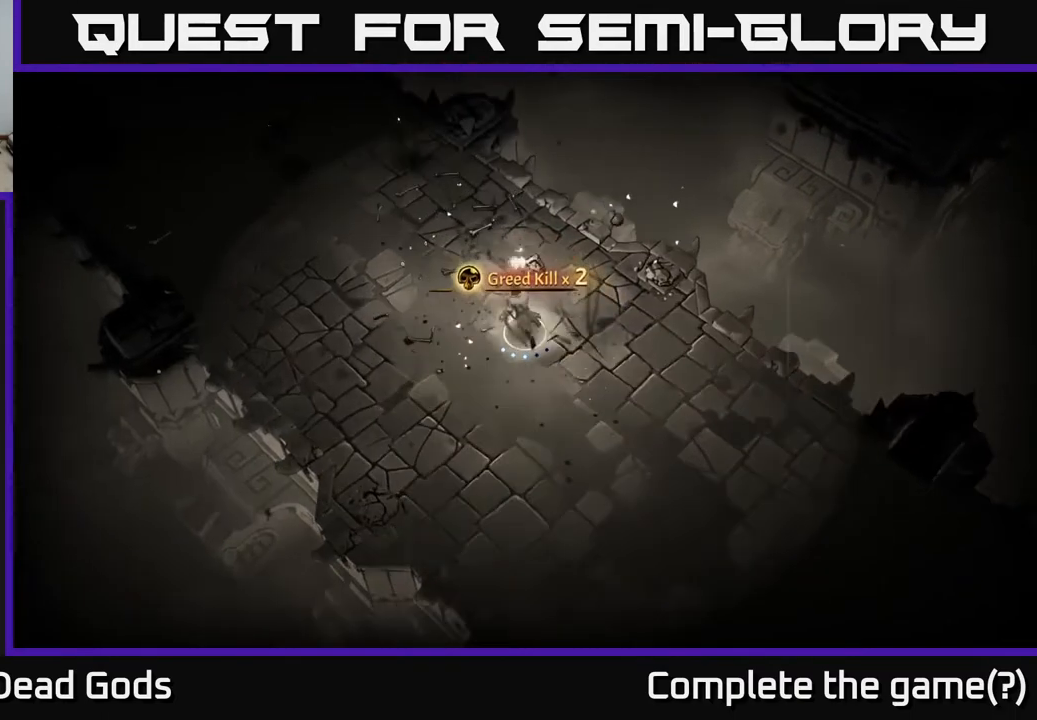
{"buttons": [], "left_stick": "up-left", "right_stick": "center", "events": []}
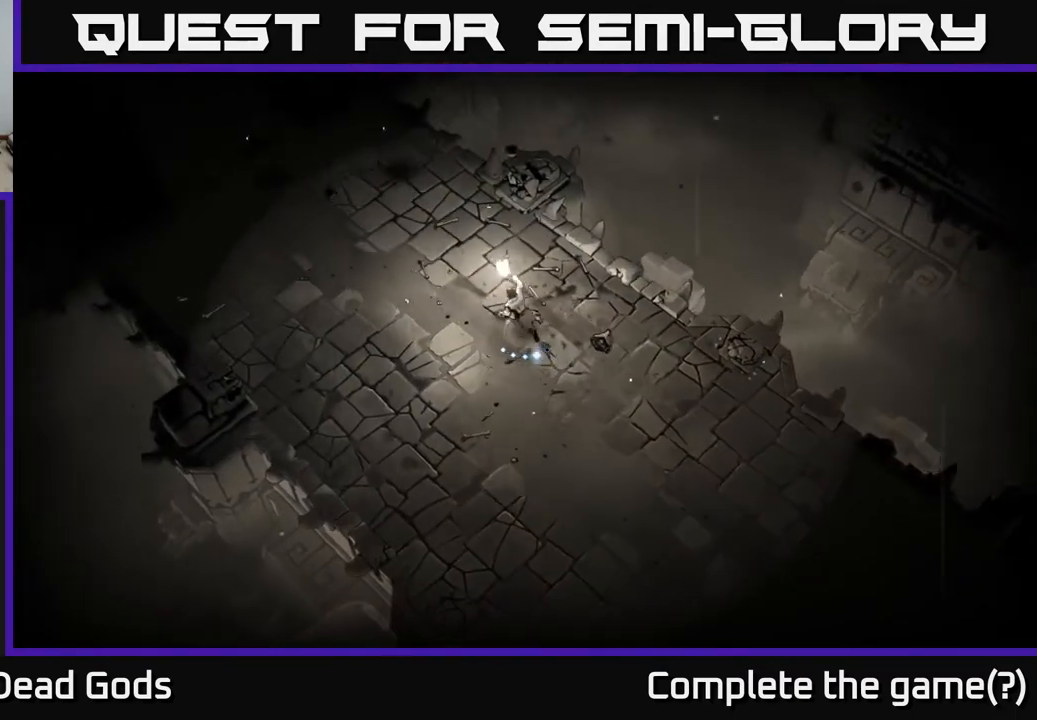
{"buttons": [], "left_stick": "up-left", "right_stick": "center", "events": []}
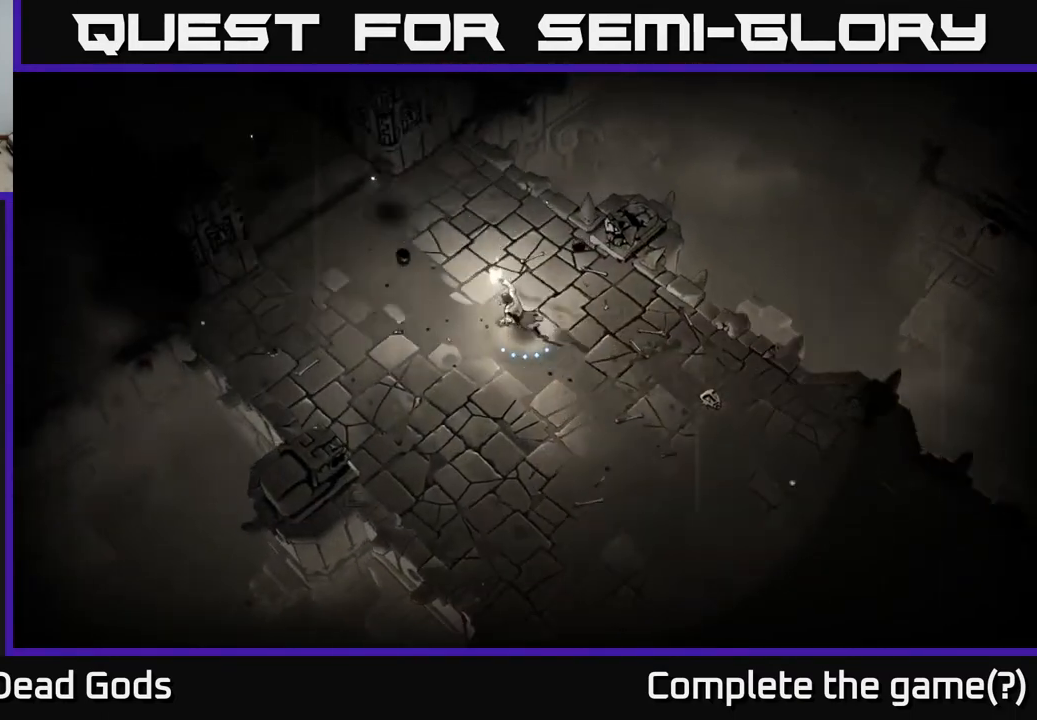
{"buttons": [], "left_stick": "up-left", "right_stick": "center", "events": []}
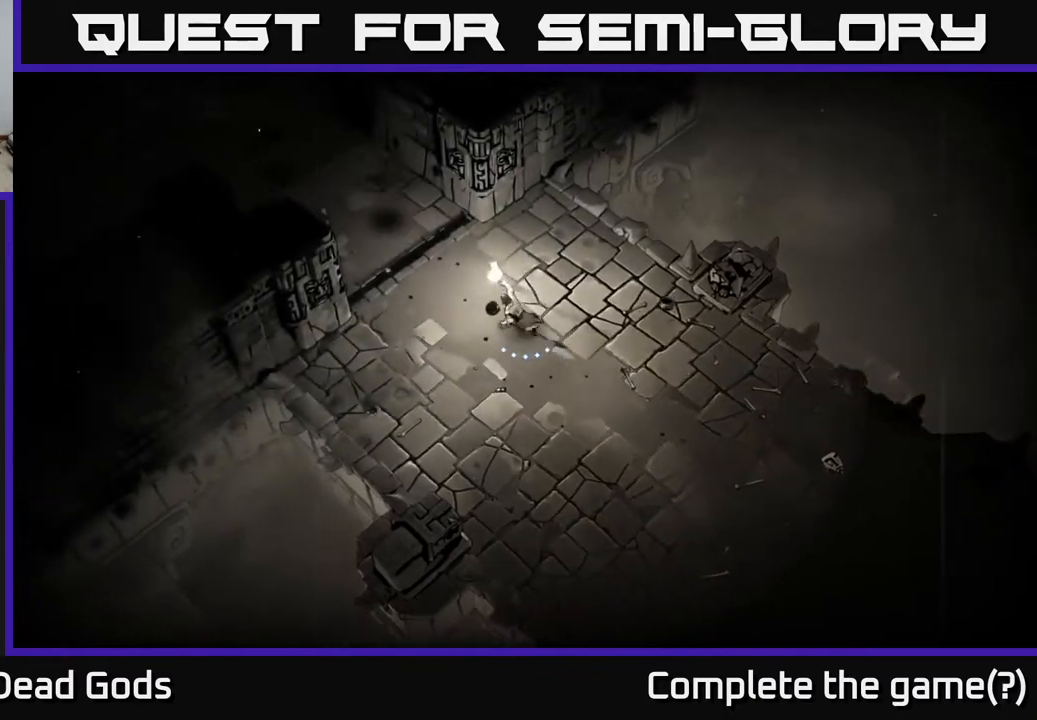
{"buttons": [], "left_stick": "up-left", "right_stick": "center", "events": []}
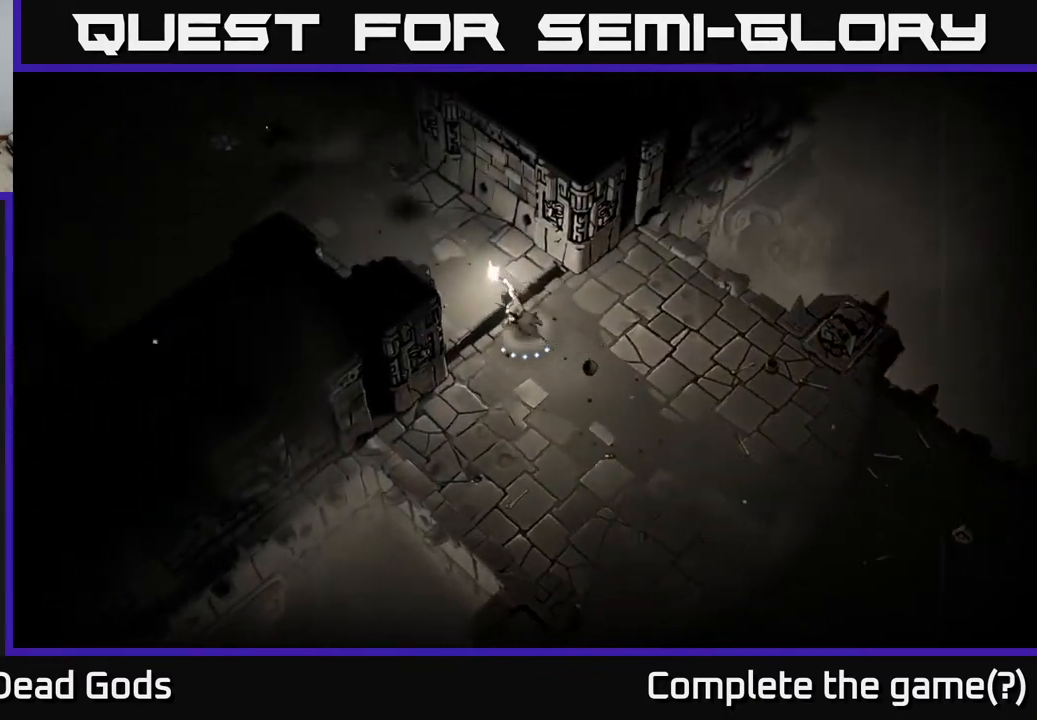
{"buttons": [], "left_stick": "up-left", "right_stick": "center", "events": []}
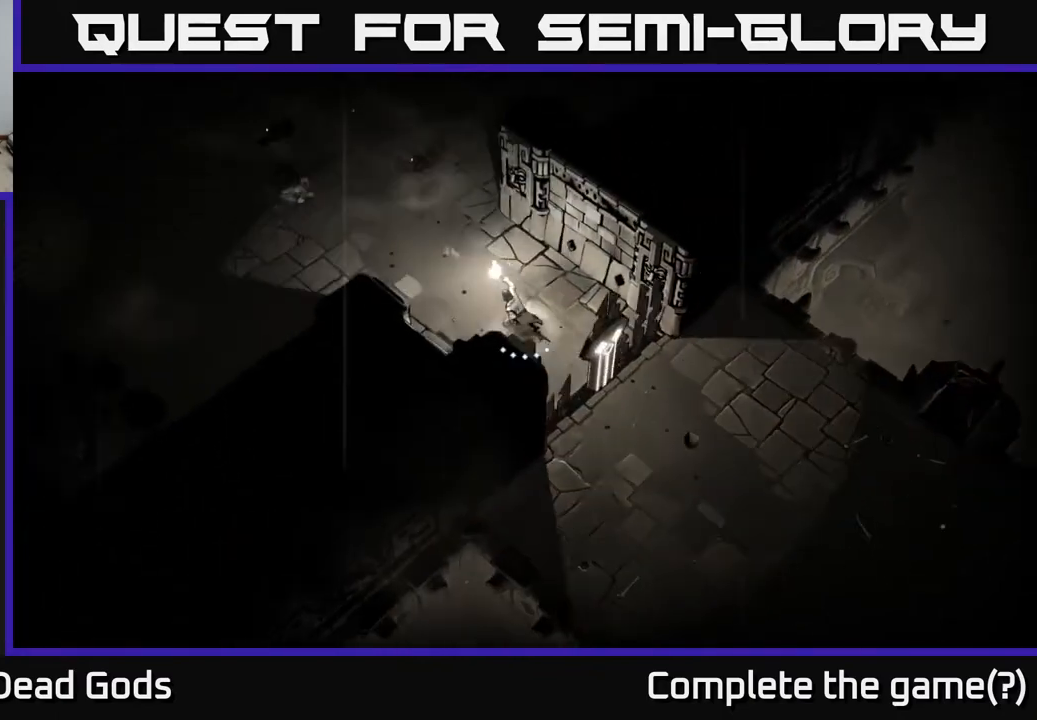
{"buttons": [], "left_stick": "up-left", "right_stick": "center", "events": []}
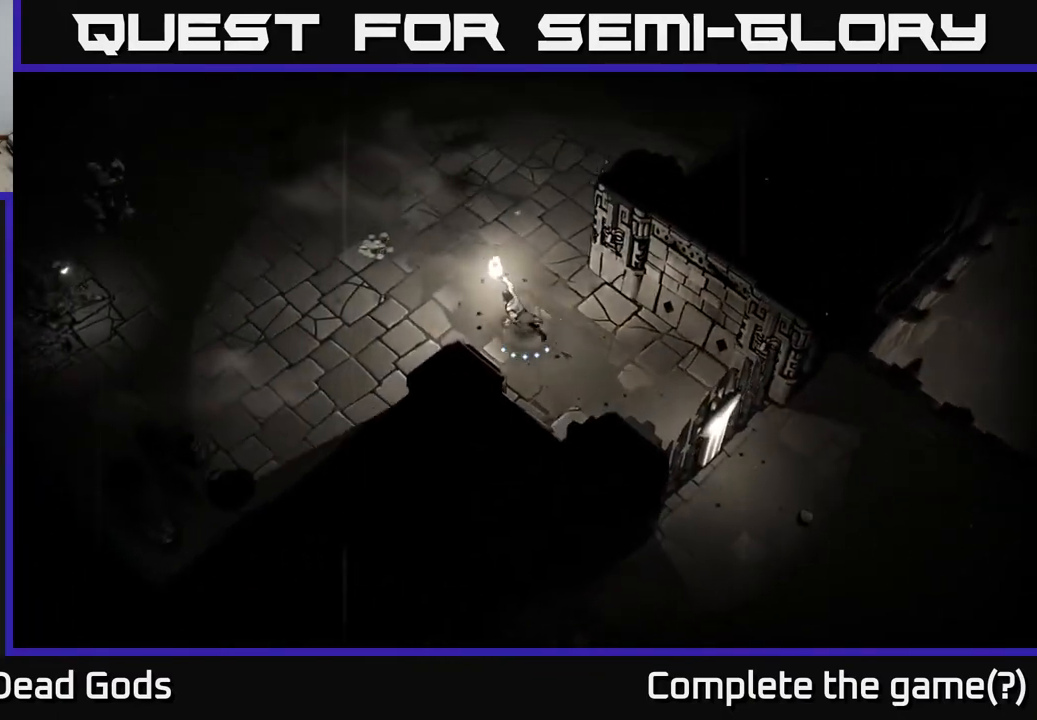
{"buttons": [], "left_stick": "up-left", "right_stick": "center", "events": []}
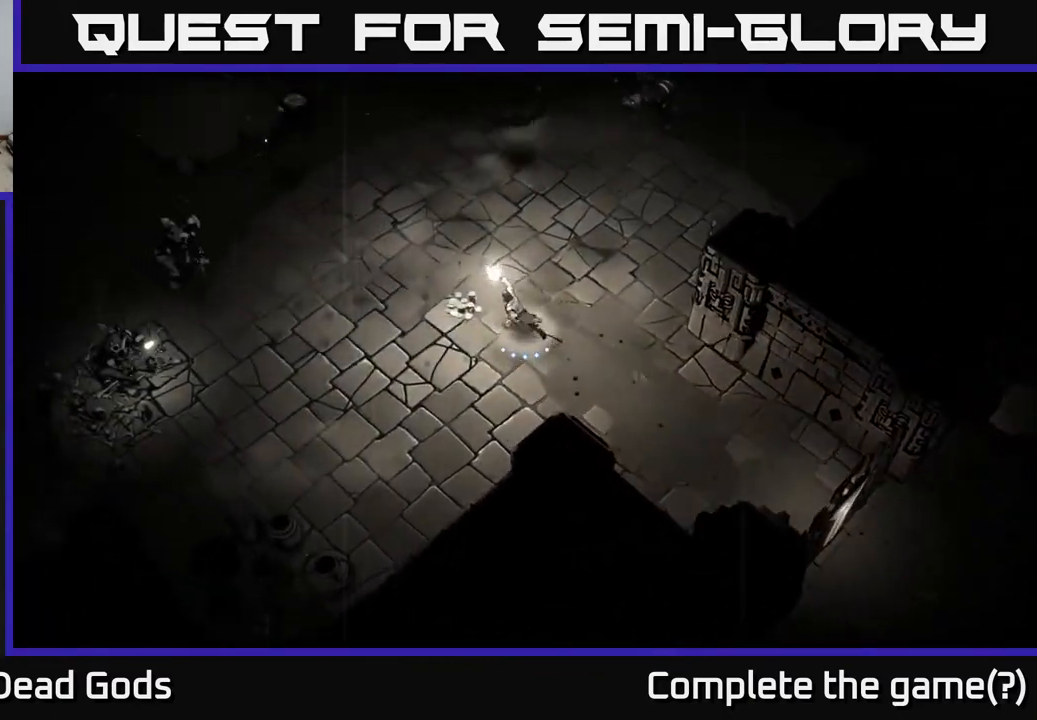
{"buttons": ["B"], "left_stick": "left", "right_stick": "center", "events": [[133, "left_stick", "left"], [150, "B", "down"]]}
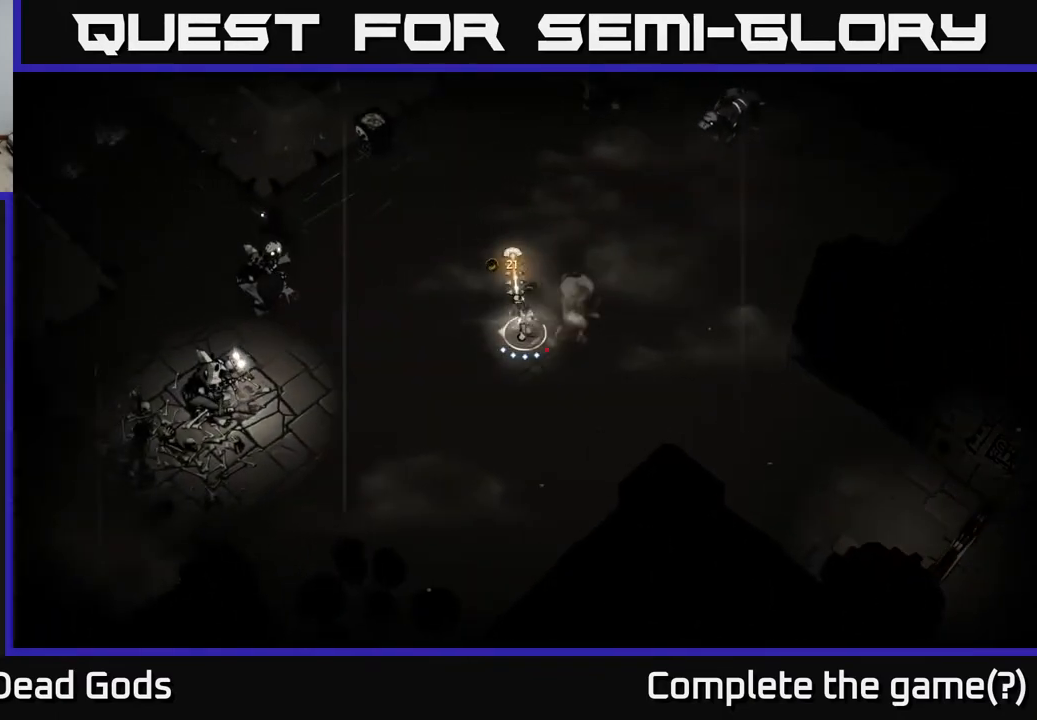
{"buttons": [], "left_stick": "left", "right_stick": "center", "events": [[400, "B", "up"]]}
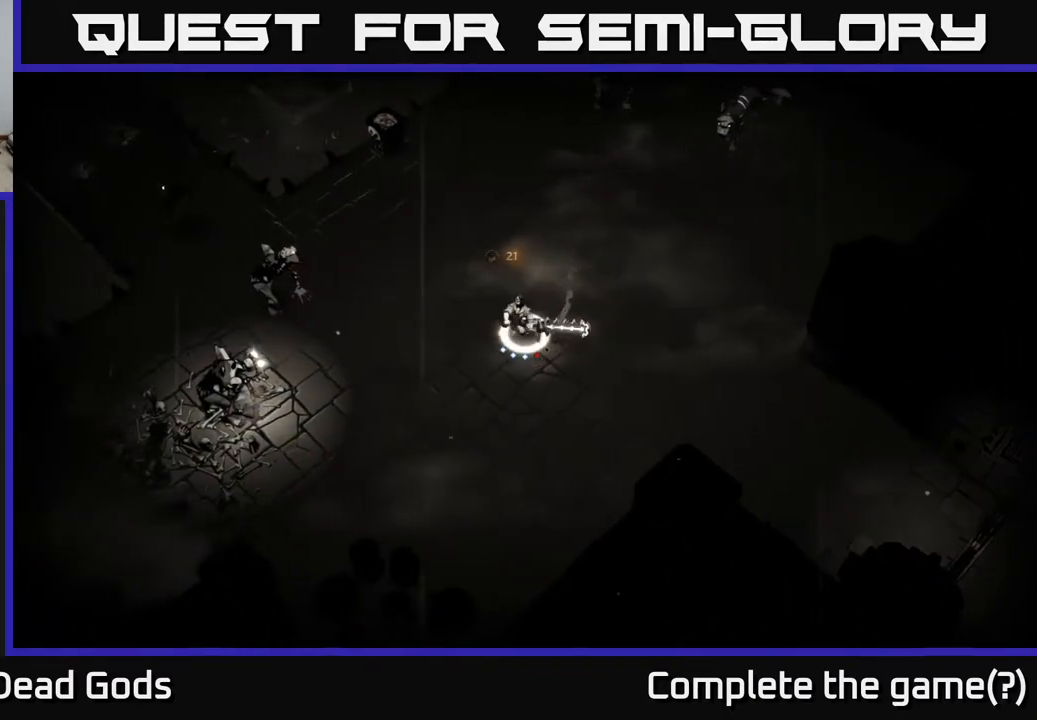
{"buttons": [], "left_stick": "left", "right_stick": "center", "events": [[317, "left_stick", "down-left"], [483, "left_stick", "left"]]}
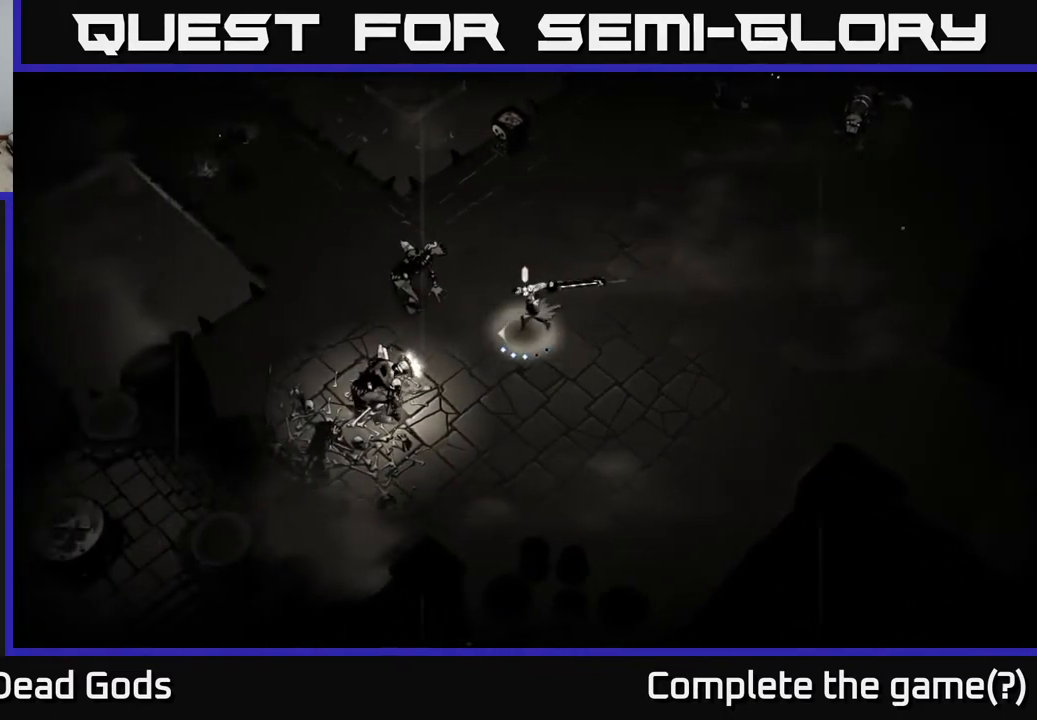
{"buttons": [], "left_stick": "center", "right_stick": "center", "events": [[217, "left_stick", "down"], [283, "left_stick", "center"]]}
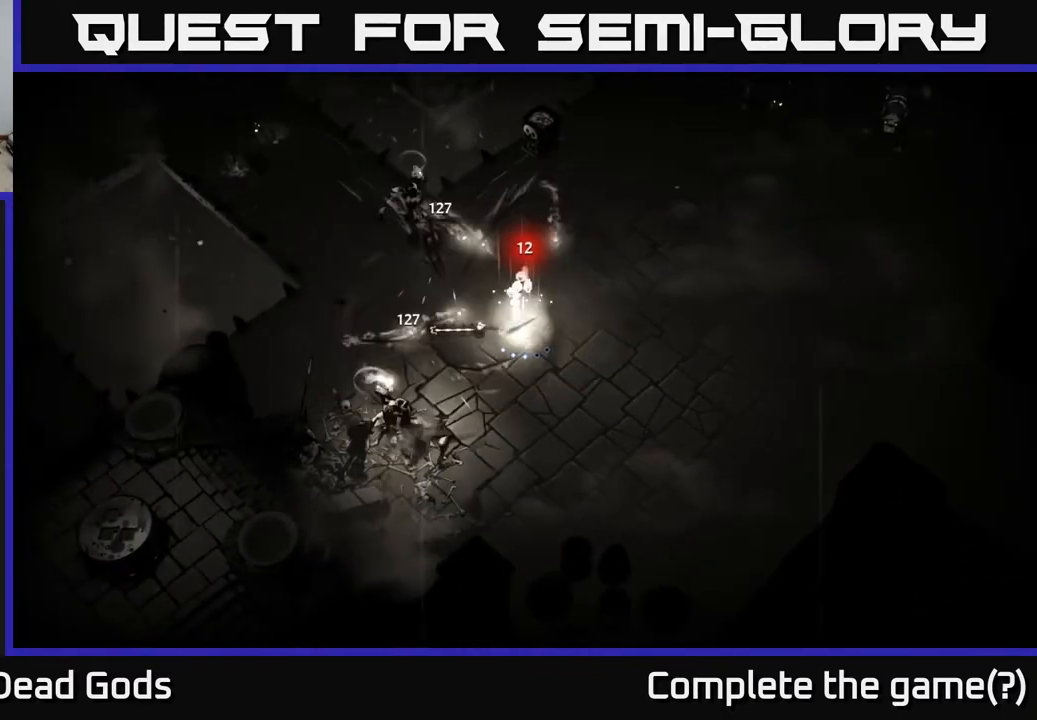
{"buttons": [], "left_stick": "up-left", "right_stick": "center", "events": [[100, "left_stick", "up"], [150, "left_stick", "up-left"], [217, "X", "down"], [300, "X", "up"]]}
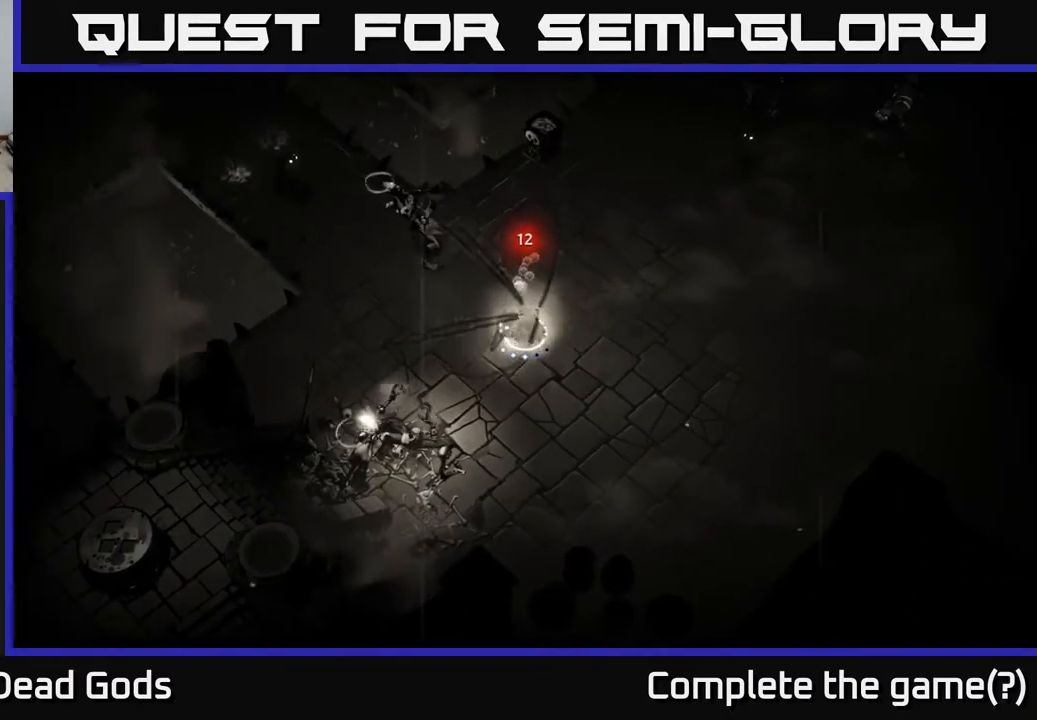
{"buttons": [], "left_stick": "up-left", "right_stick": "center", "events": [[50, "X", "down"], [133, "X", "up"], [350, "X", "down"], [467, "X", "up"]]}
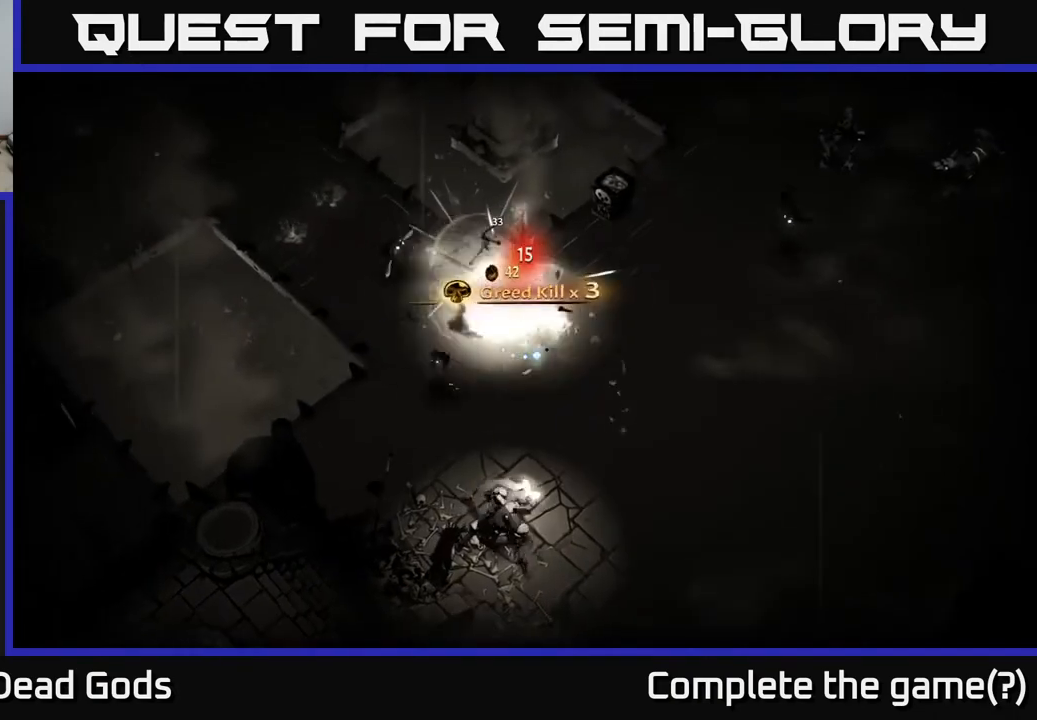
{"buttons": [], "left_stick": "down-left", "right_stick": "center", "events": [[67, "X", "down"], [167, "X", "up"], [300, "X", "down"], [383, "X", "up"], [450, "left_stick", "down-left"]]}
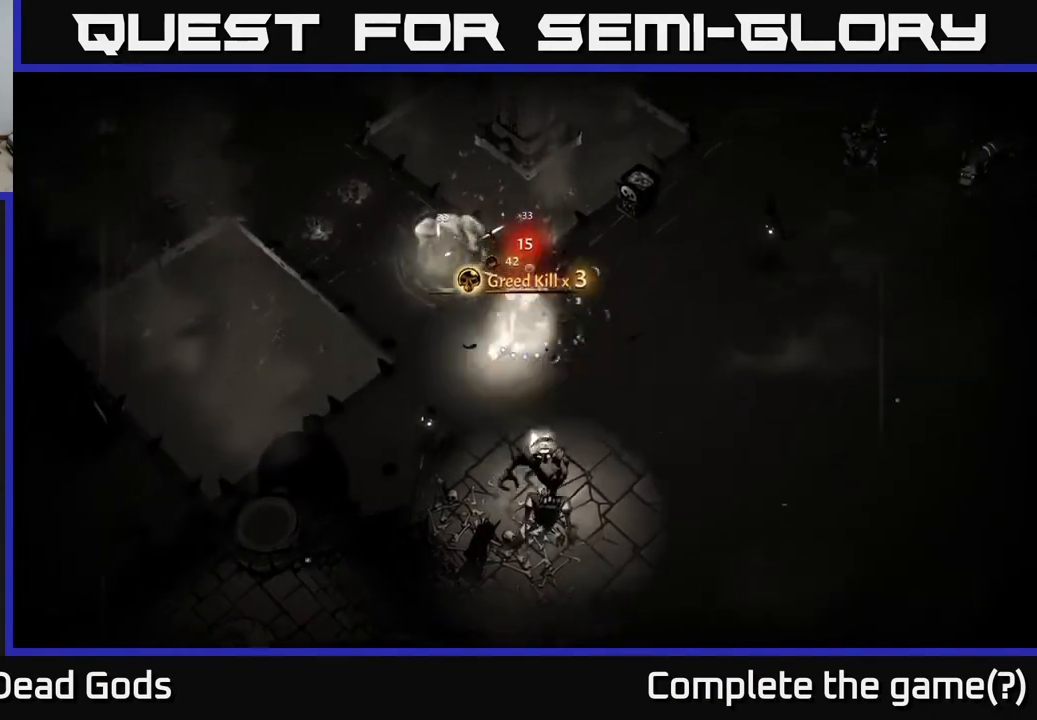
{"buttons": [], "left_stick": "down", "right_stick": "center", "events": [[33, "left_stick", "down"], [150, "X", "down"], [267, "X", "up"]]}
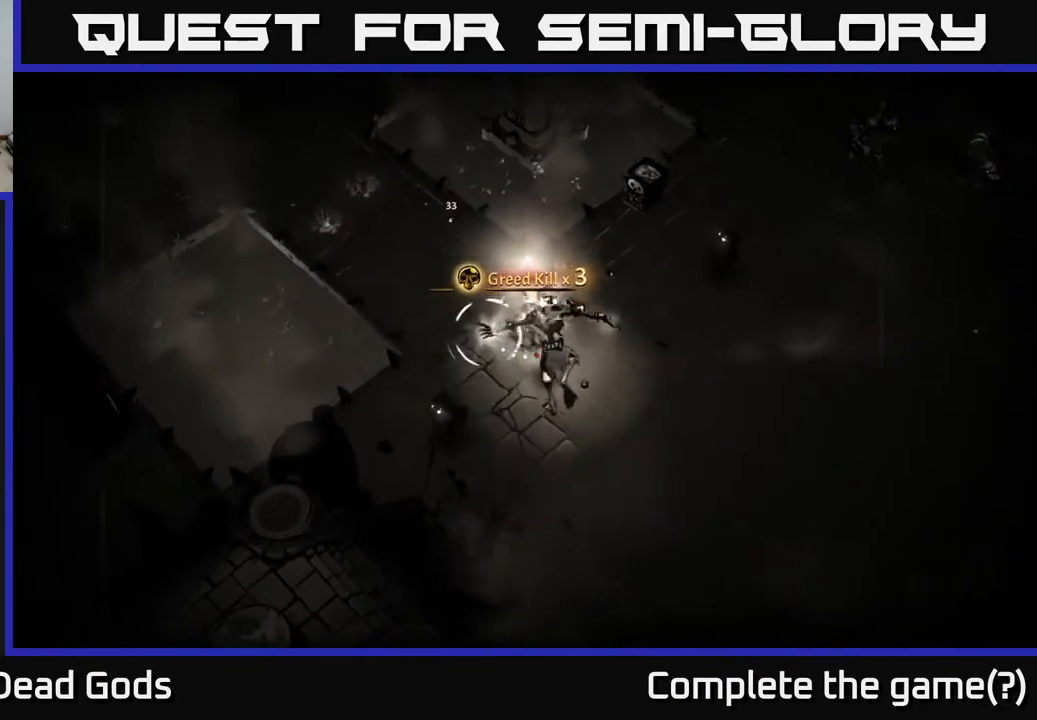
{"buttons": [], "left_stick": "right", "right_stick": "center", "events": [[100, "R2", "down"], [217, "R2", "up"], [283, "left_stick", "down-right"], [500, "left_stick", "right"]]}
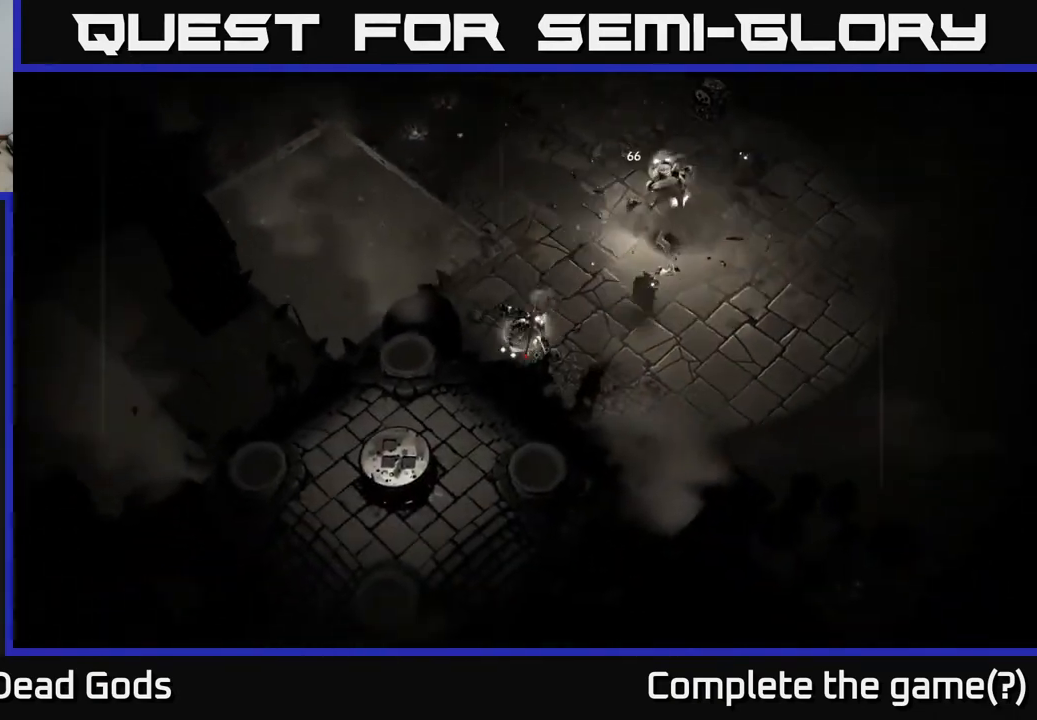
{"buttons": [], "left_stick": "right", "right_stick": "center", "events": [[283, "left_stick", "center"], [400, "left_stick", "right"]]}
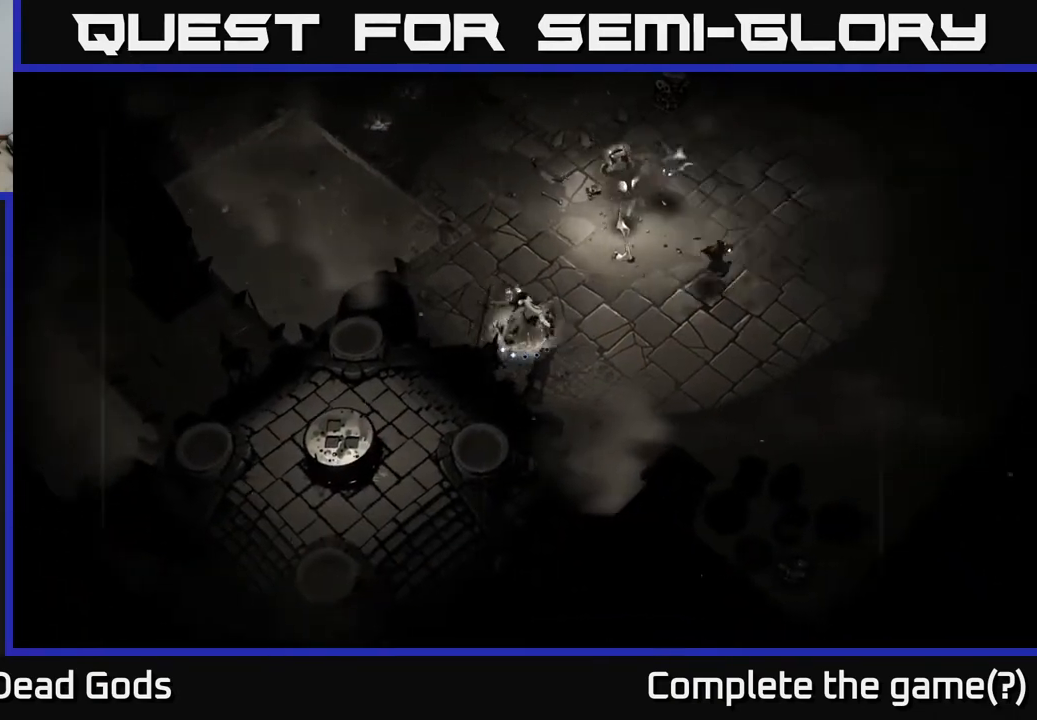
{"buttons": ["B"], "left_stick": "right", "right_stick": "center", "events": [[150, "left_stick", "center"], [317, "left_stick", "right"], [483, "B", "down"]]}
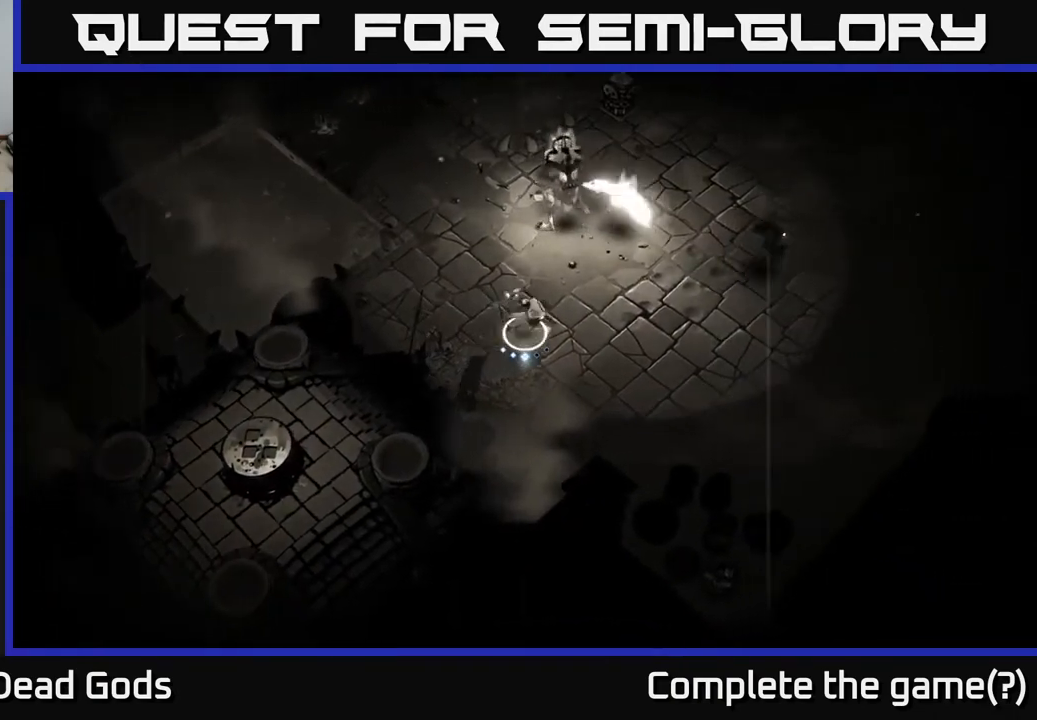
{"buttons": [], "left_stick": "up-right", "right_stick": "center", "events": [[33, "left_stick", "up-right"], [50, "B", "up"], [100, "B", "down"], [183, "B", "up"]]}
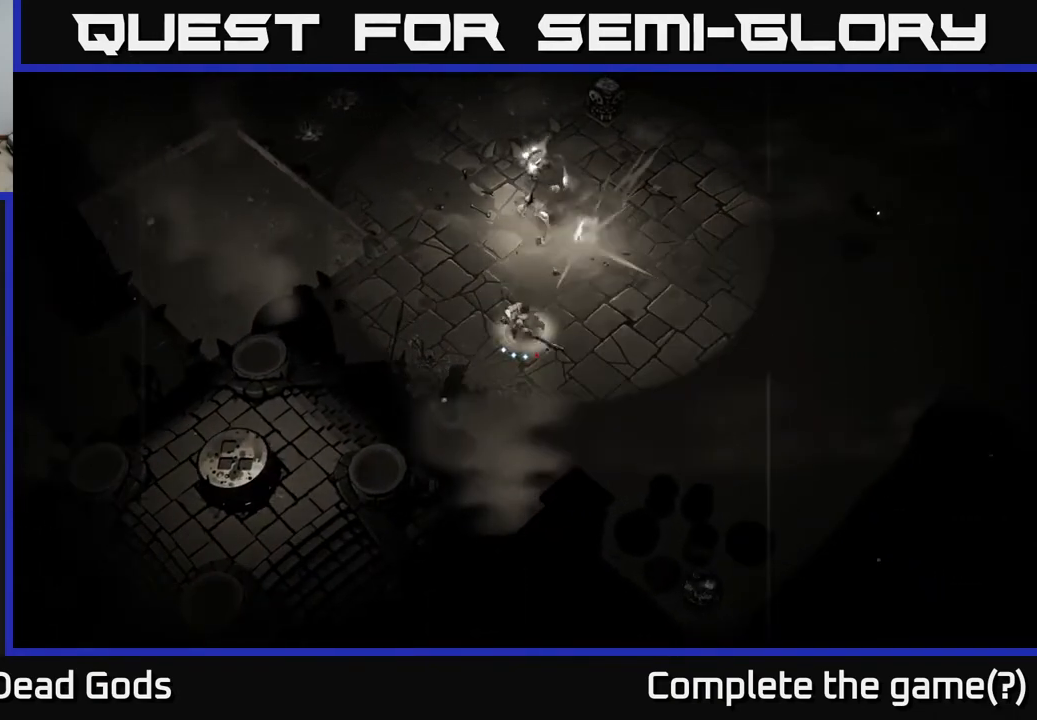
{"buttons": [], "left_stick": "up", "right_stick": "center", "events": [[17, "left_stick", "up"], [333, "B", "down"], [417, "B", "up"]]}
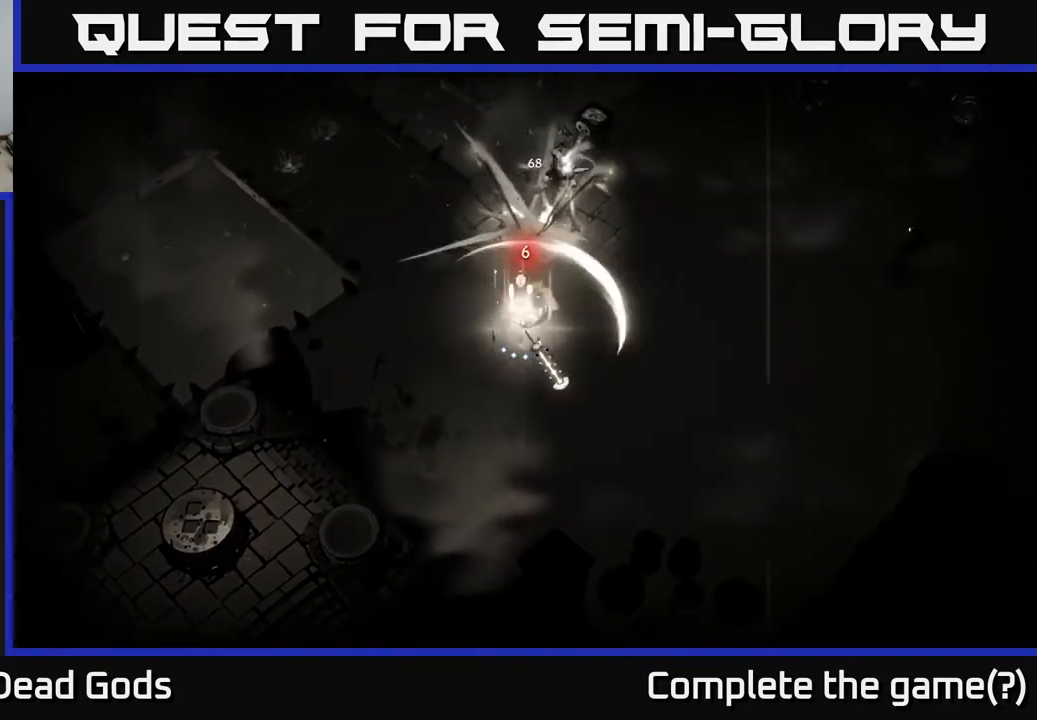
{"buttons": [], "left_stick": "up-right", "right_stick": "center", "events": [[233, "left_stick", "up-right"]]}
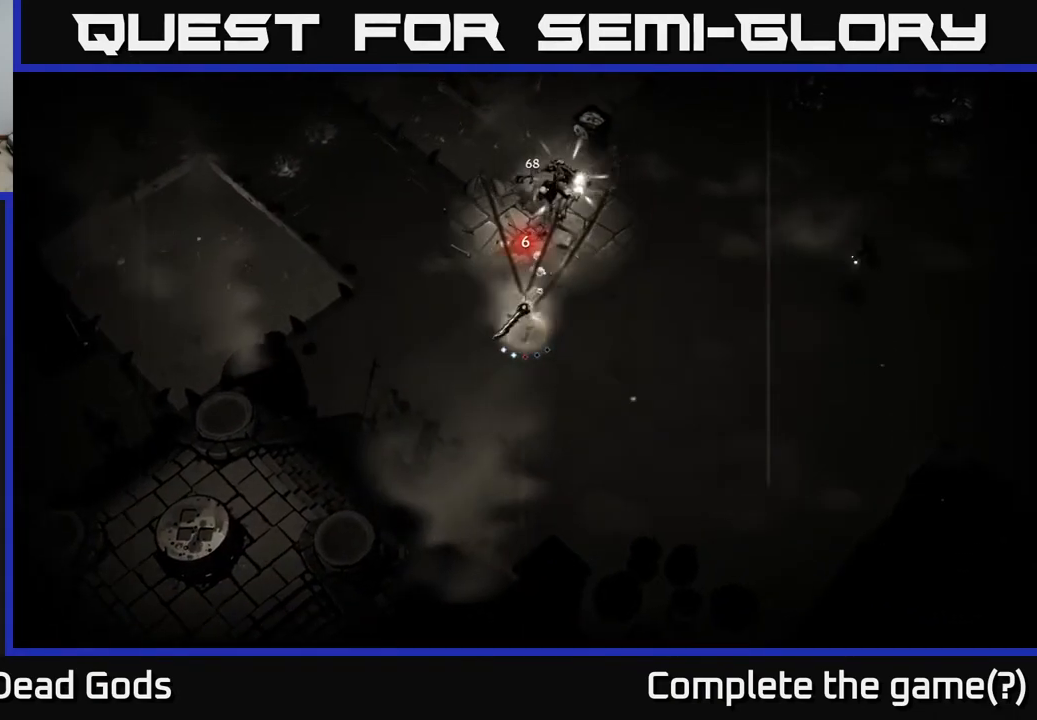
{"buttons": [], "left_stick": "up-right", "right_stick": "center", "events": [[300, "B", "down"], [383, "B", "up"]]}
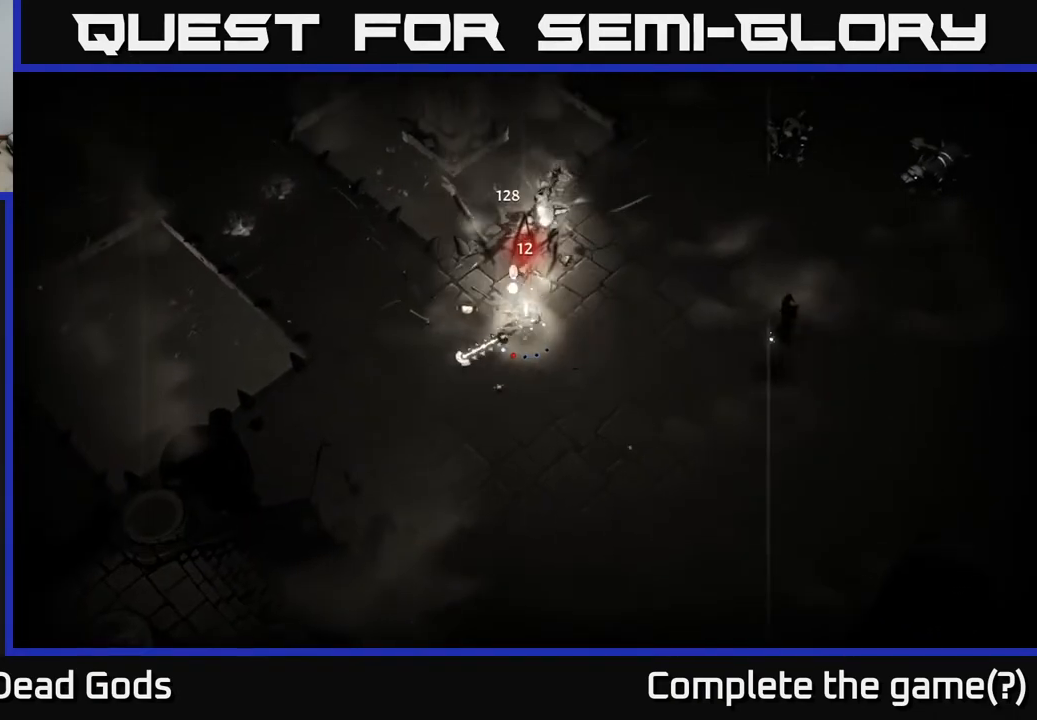
{"buttons": [], "left_stick": "up-right", "right_stick": "center", "events": []}
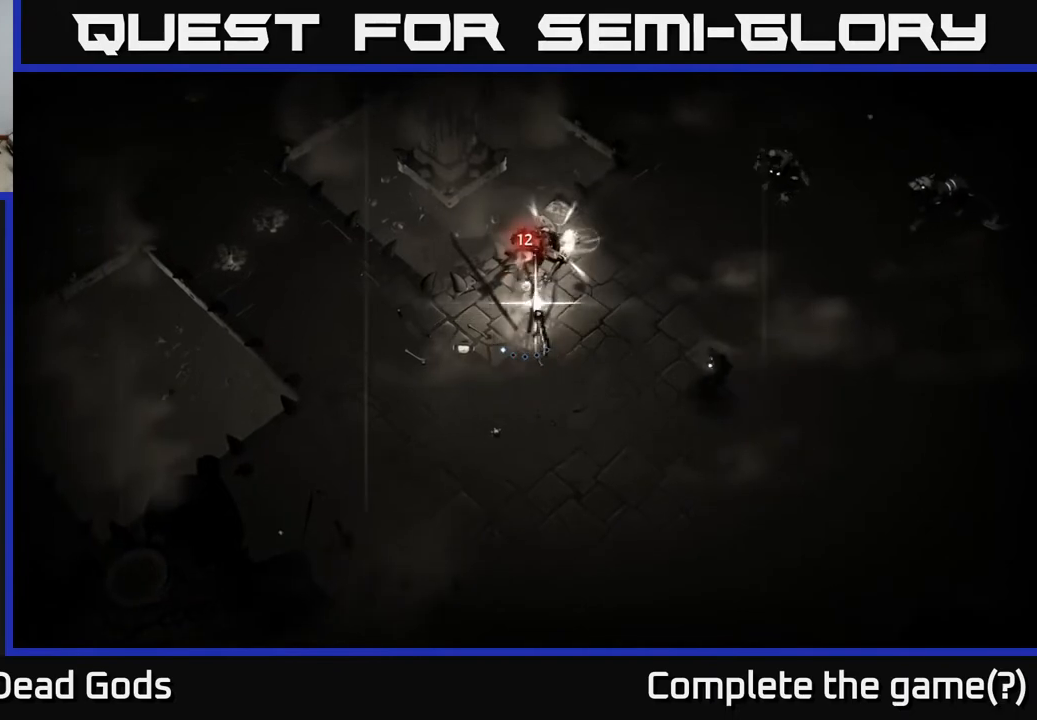
{"buttons": [], "left_stick": "down-left", "right_stick": "center", "events": [[183, "left_stick", "center"], [433, "left_stick", "down"], [483, "left_stick", "down-left"]]}
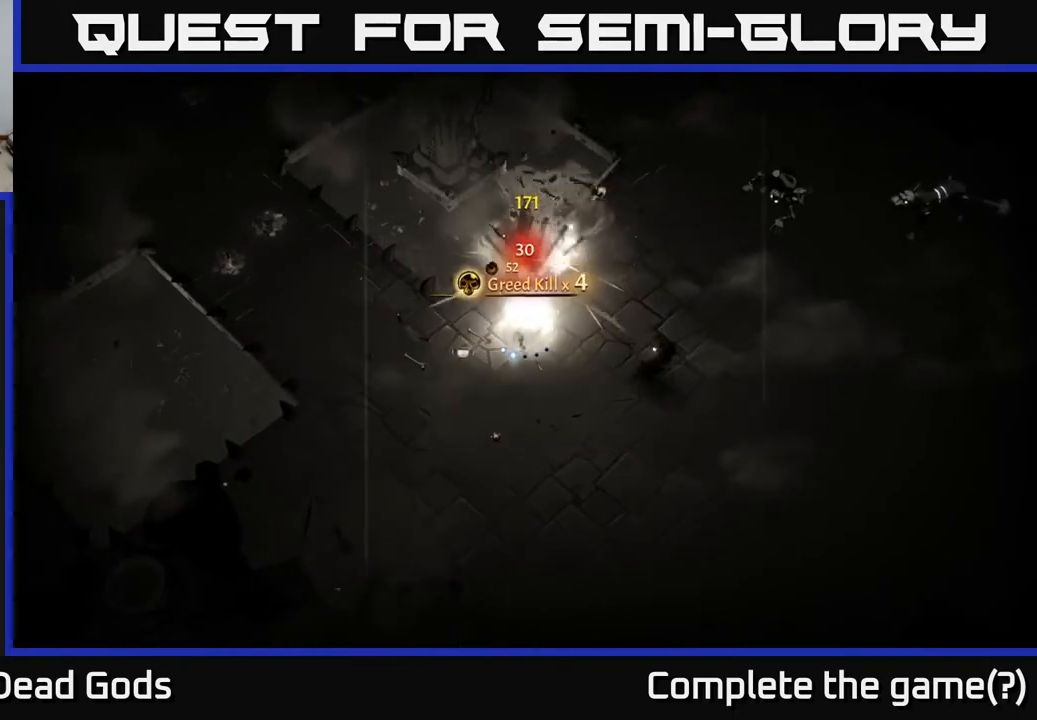
{"buttons": ["X"], "left_stick": "right", "right_stick": "center", "events": [[300, "X", "down"], [350, "left_stick", "down-right"], [383, "X", "up"], [467, "left_stick", "right"], [483, "X", "down"]]}